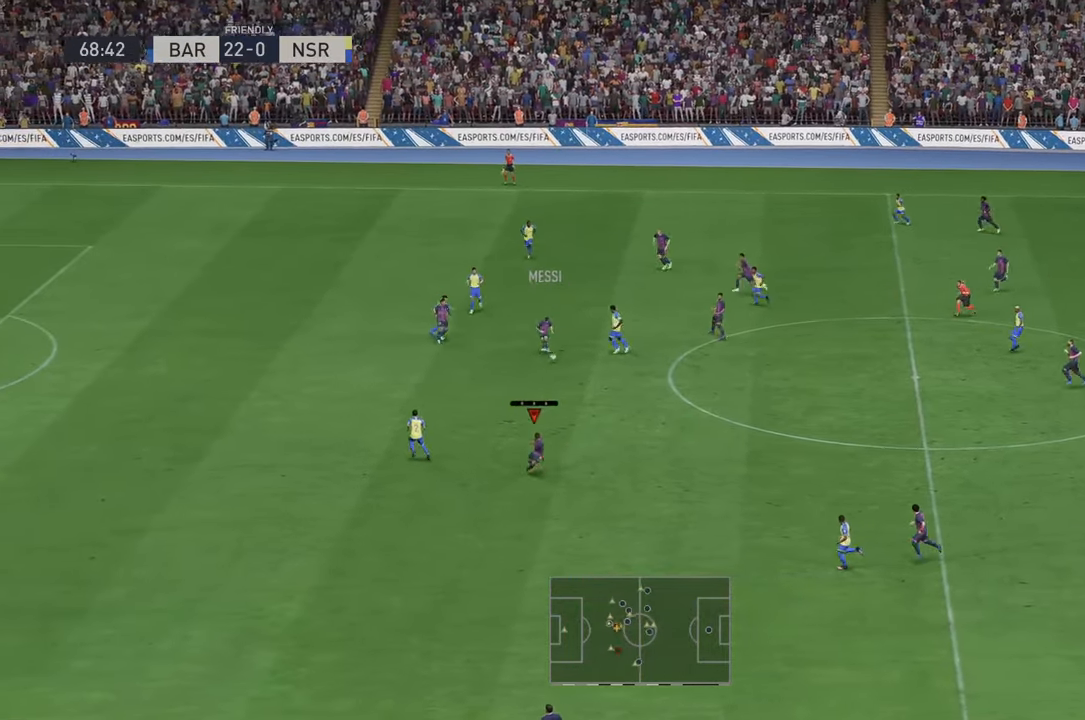
Gameplay with a controller (Xbox layout); each line is a JSON object with the inputs held at the frame after it. "events" lists button and stick changes between this image and that frame as [ms after this image, input, new state], when the widget could be followed in between. Not read: L3 R3.
{"buttons": ["R2"], "left_stick": "down", "right_stick": "center", "events": []}
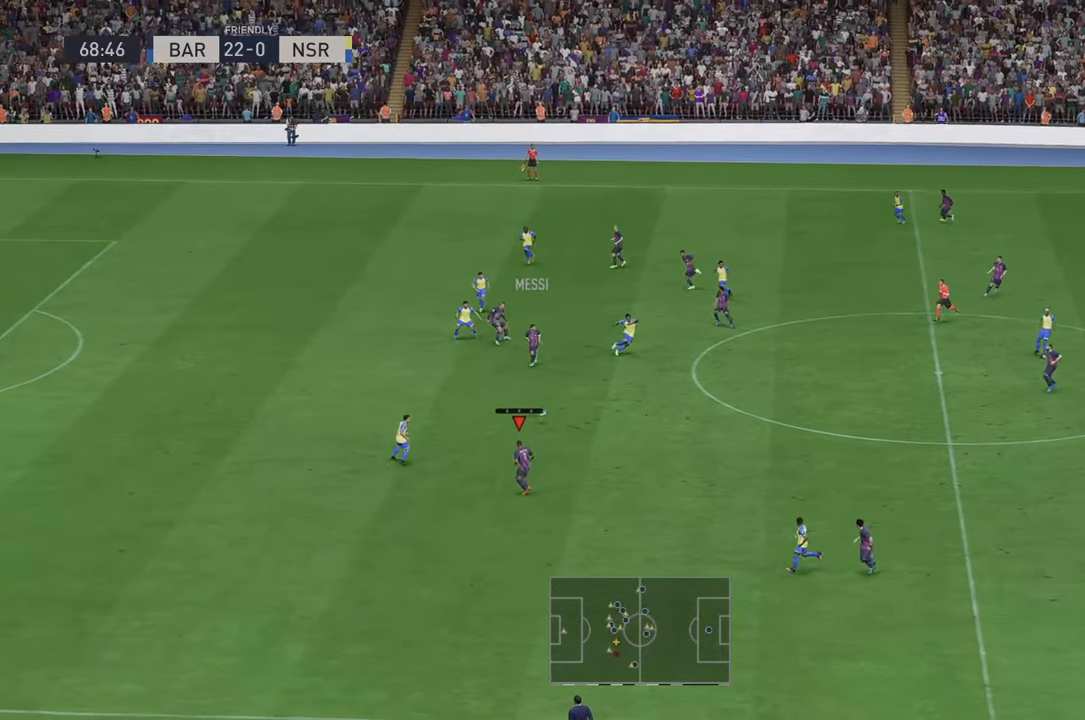
{"buttons": ["R2"], "left_stick": "up", "right_stick": "center", "events": [[67, "left_stick", "down-left"], [300, "left_stick", "center"], [367, "left_stick", "up"]]}
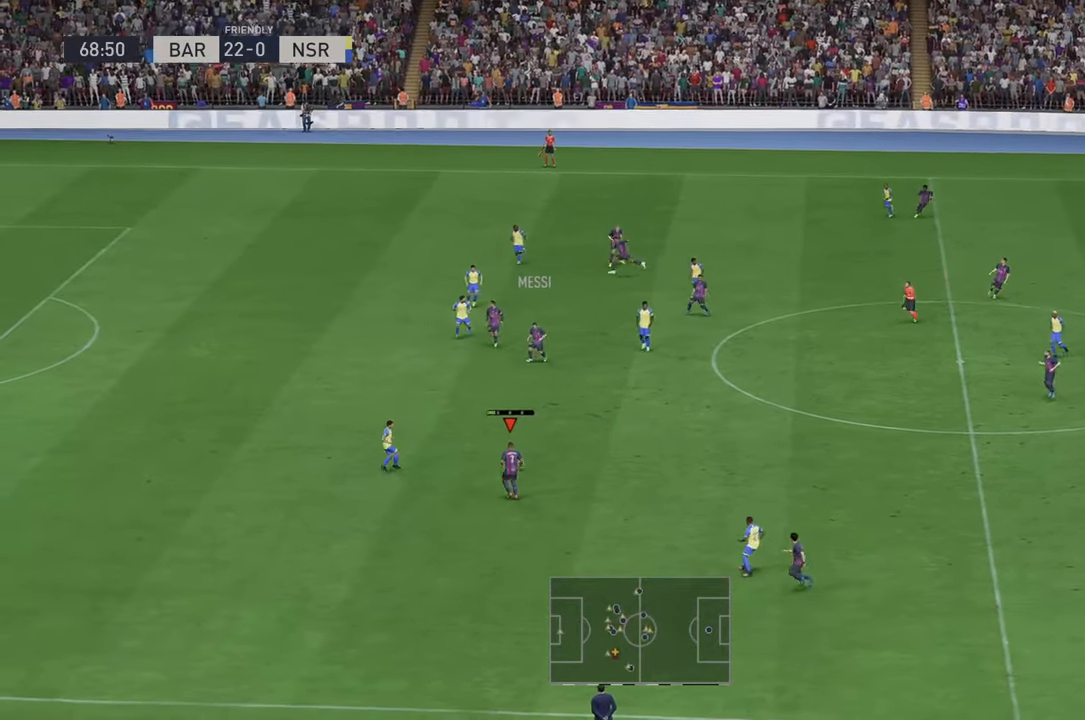
{"buttons": ["R2"], "left_stick": "center", "right_stick": "center", "events": [[400, "left_stick", "center"]]}
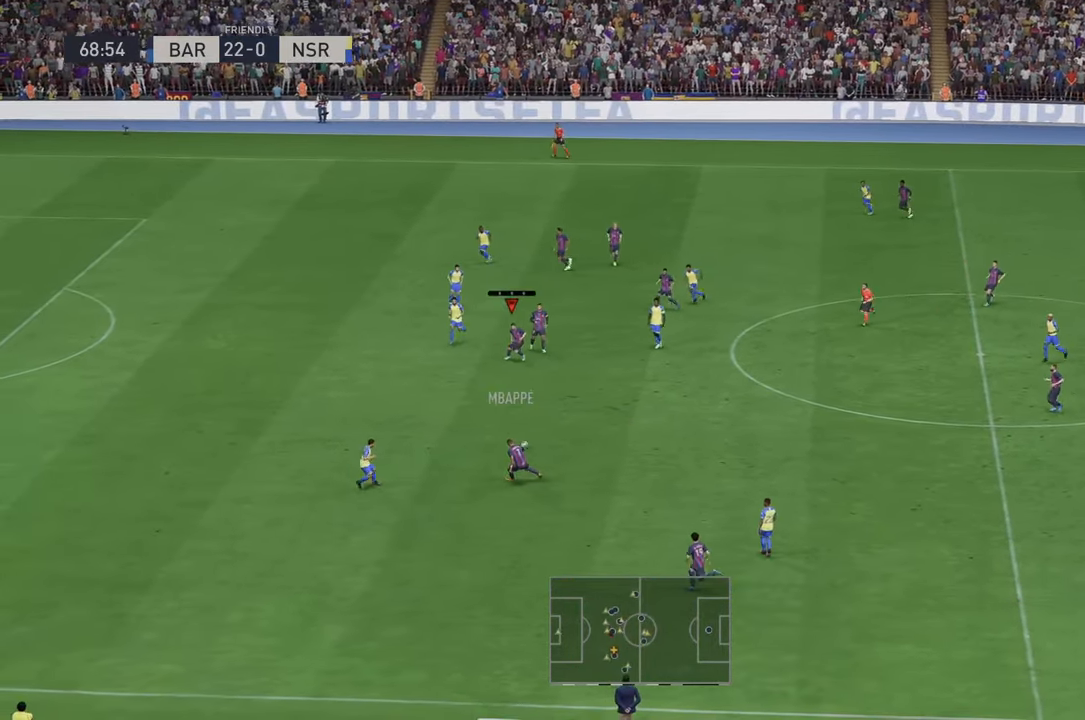
{"buttons": ["R2"], "left_stick": "down-left", "right_stick": "center", "events": [[100, "left_stick", "down"], [150, "left_stick", "down-left"]]}
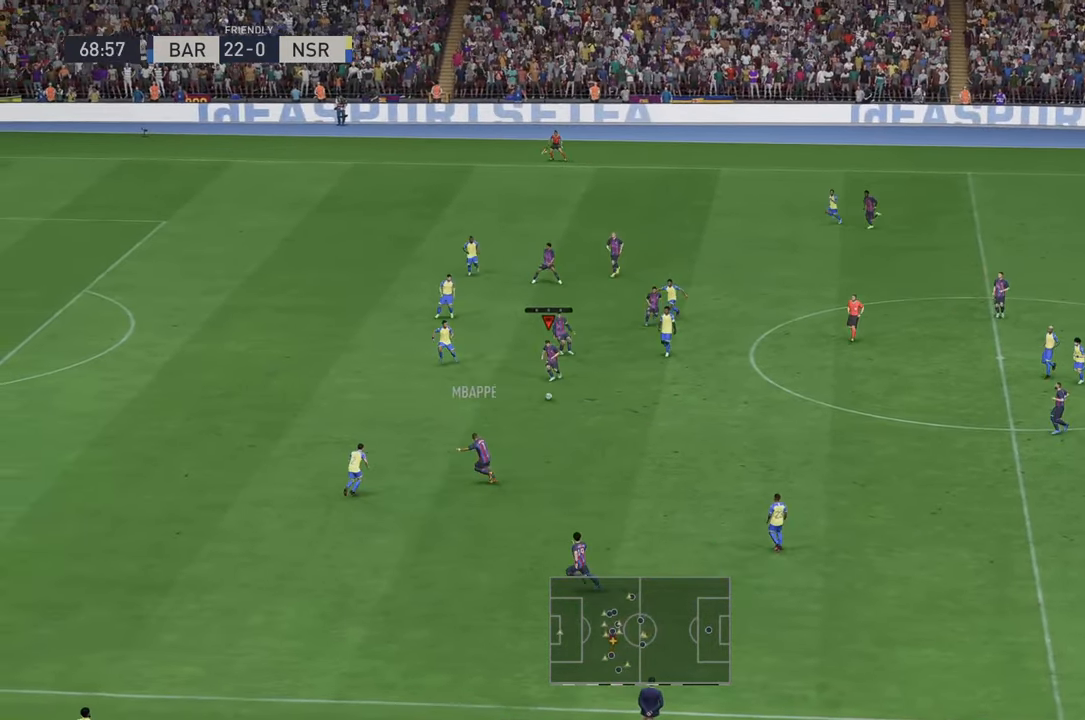
{"buttons": ["R2"], "left_stick": "down", "right_stick": "center", "events": [[350, "left_stick", "down"]]}
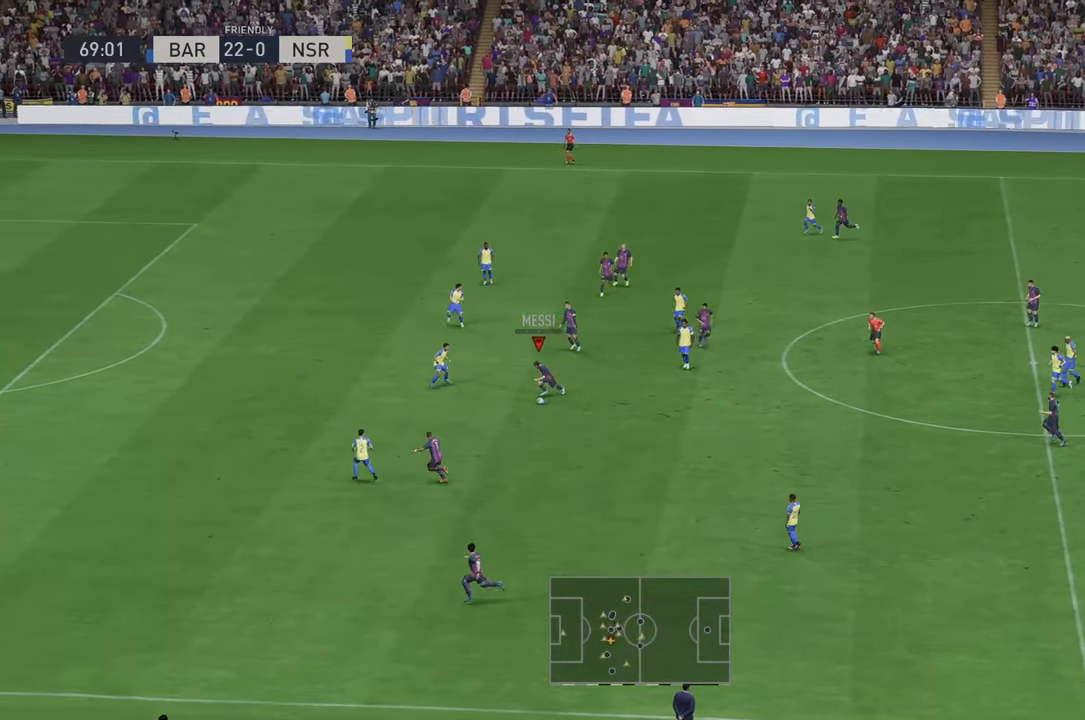
{"buttons": ["R2"], "left_stick": "down", "right_stick": "center", "events": []}
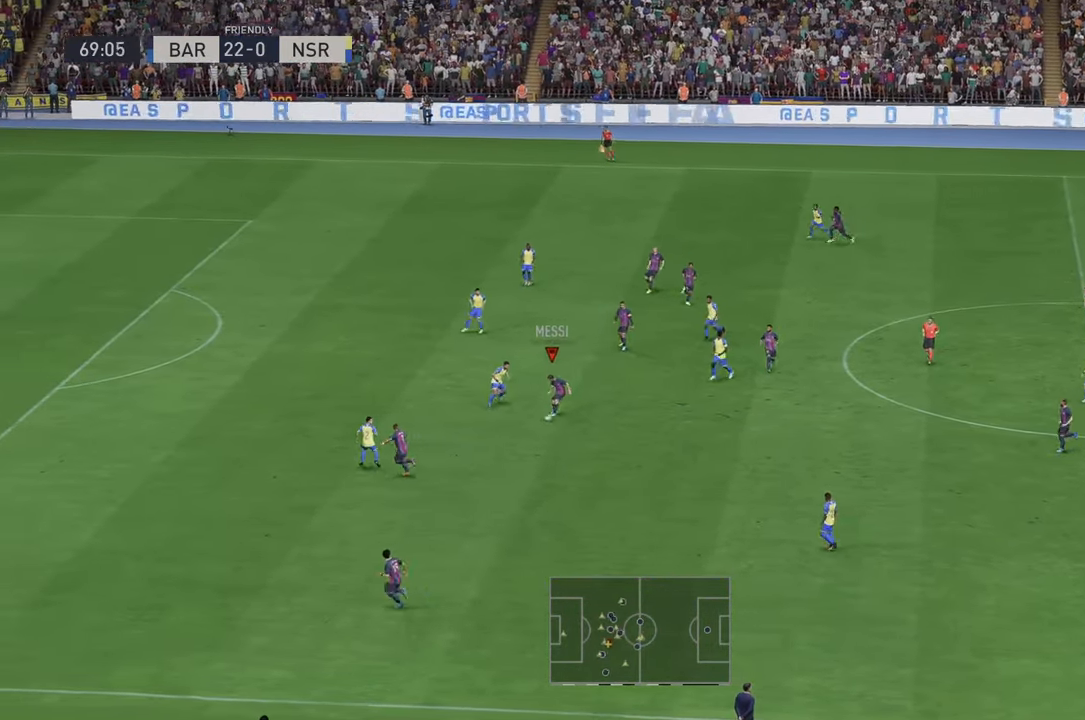
{"buttons": ["R2"], "left_stick": "down-left", "right_stick": "center", "events": [[117, "Y", "down"], [267, "Y", "up"], [300, "left_stick", "down-left"]]}
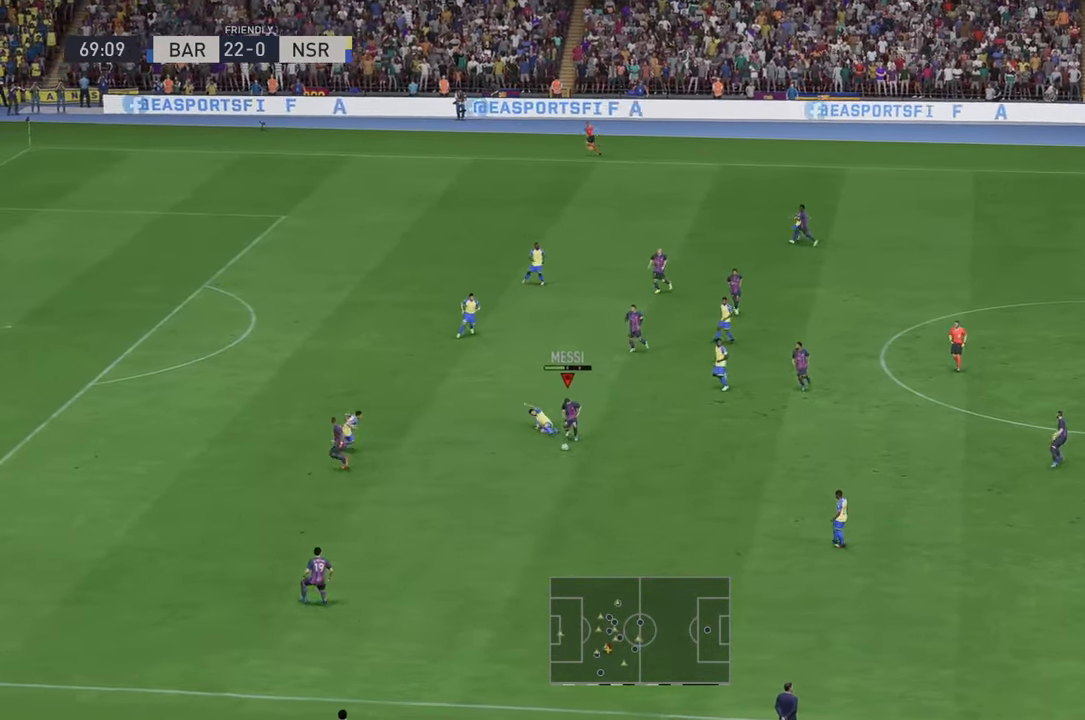
{"buttons": ["R2"], "left_stick": "left", "right_stick": "center", "events": [[33, "left_stick", "left"]]}
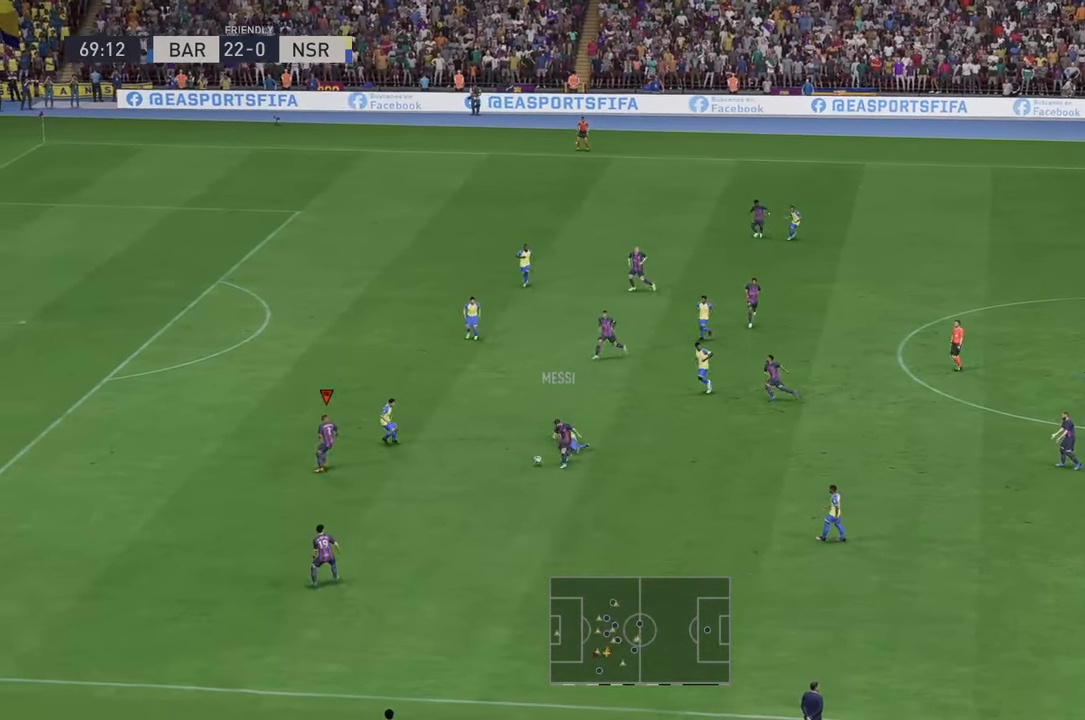
{"buttons": ["R2"], "left_stick": "left", "right_stick": "center", "events": []}
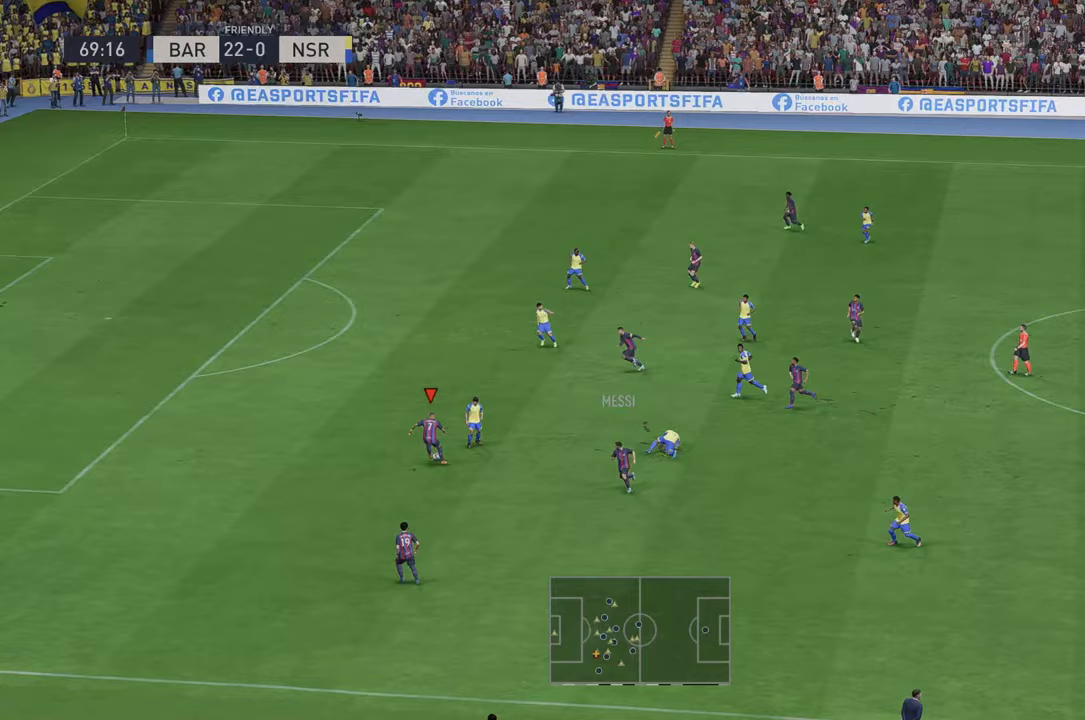
{"buttons": ["R2"], "left_stick": "left", "right_stick": "center", "events": []}
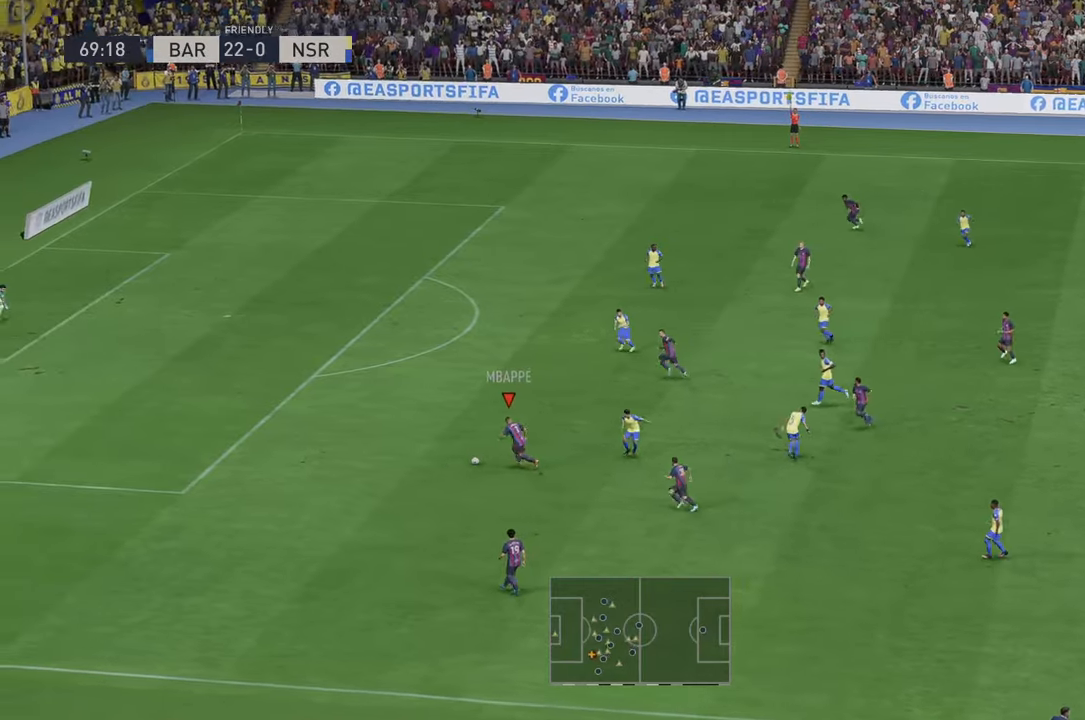
{"buttons": ["R2"], "left_stick": "center", "right_stick": "center", "events": [[300, "left_stick", "center"]]}
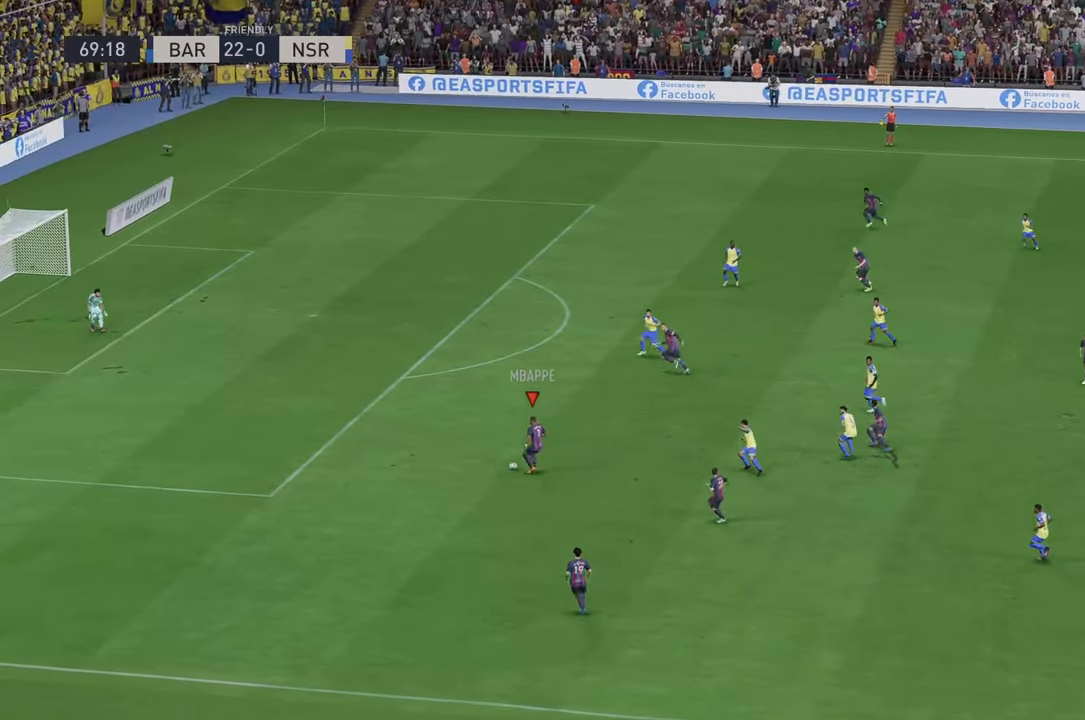
{"buttons": ["R2"], "left_stick": "center", "right_stick": "center", "events": [[117, "R1", "down"], [350, "R1", "up"]]}